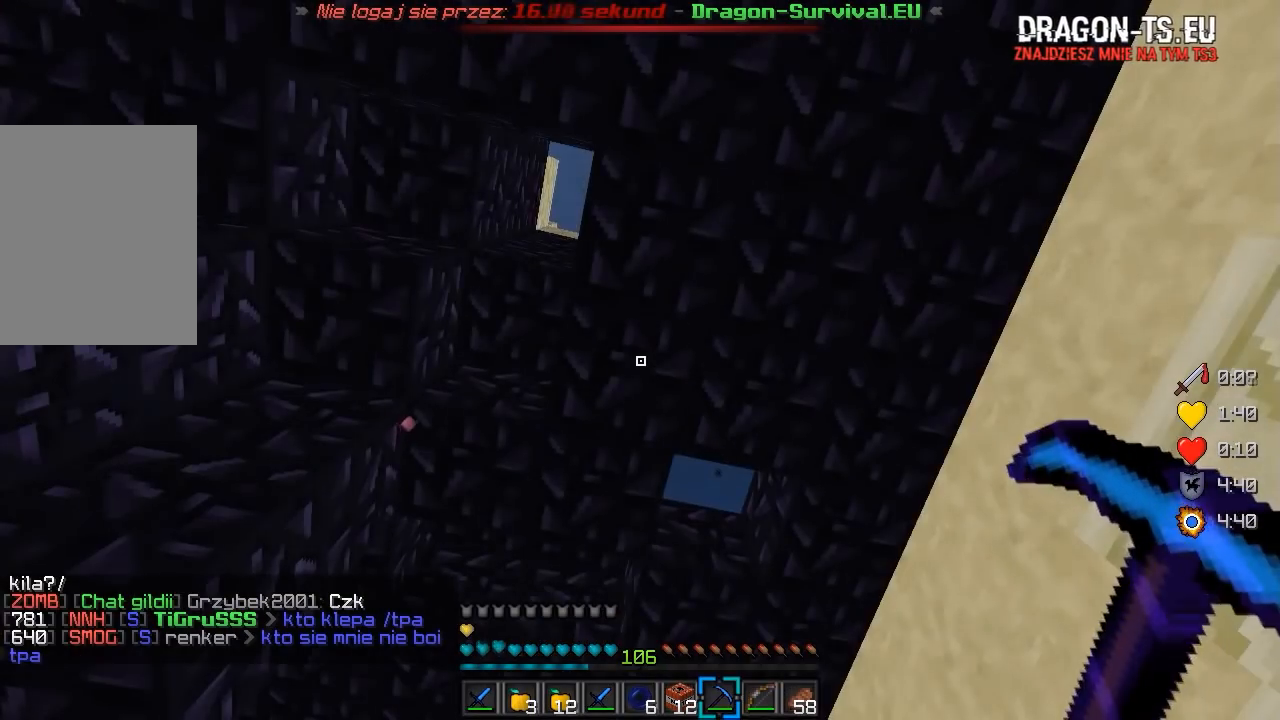
Gameplay with keyboard and mouse; each line is a JSON object with the keys and mouse buttons held at the frame after it. "events" lists presses ("down") and releases ("up") of "a", "d", "s", "w", "mouse_left" and "mouse_right" between this image and that frame as [ms after this image, input, new state], when the widget could be followed in between. "mouse_left", "mouse_right" = the "left", "right" buttons of the "mouse" list. No other keys are recorded. Fast repeated clicks can show as one long hold. Mouse movement is not recorded.
{"keys": ["d", "s"], "mouse": [], "events": [[67, "d", "down"], [217, "s", "down"]]}
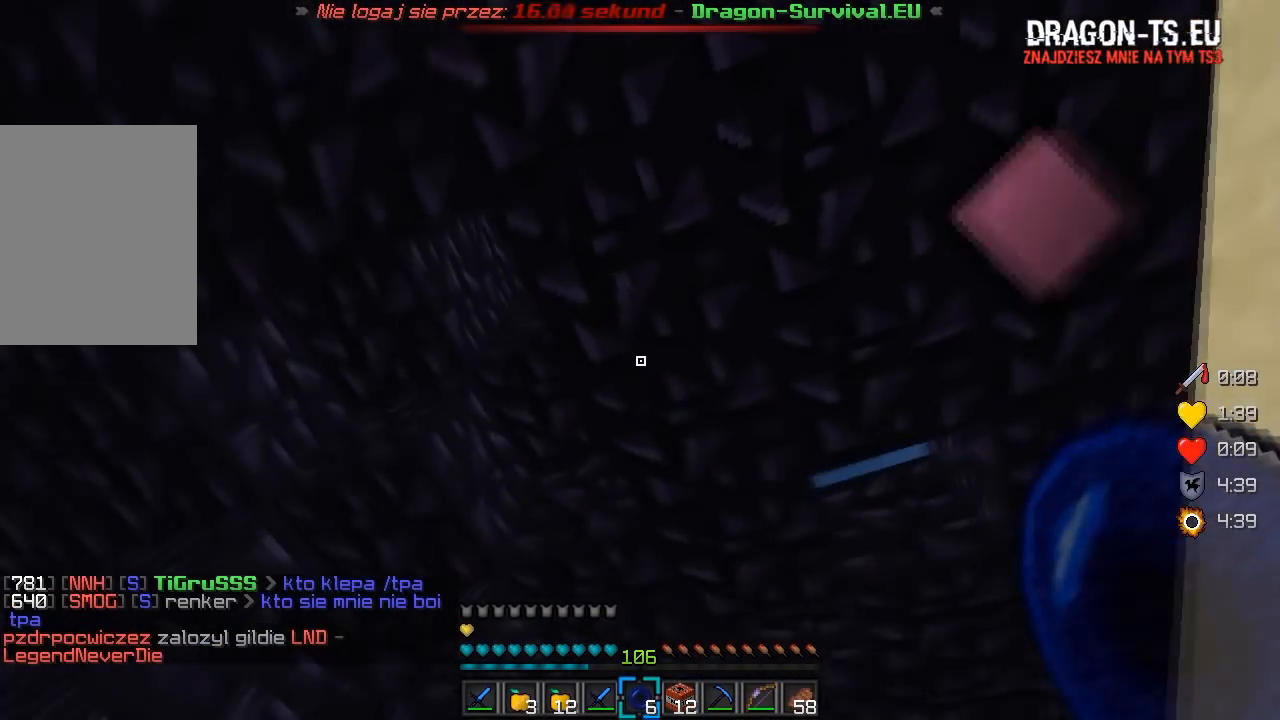
{"keys": ["a", "w"], "mouse": [], "events": [[183, "s", "up"], [317, "w", "down"], [400, "d", "up"], [417, "a", "down"]]}
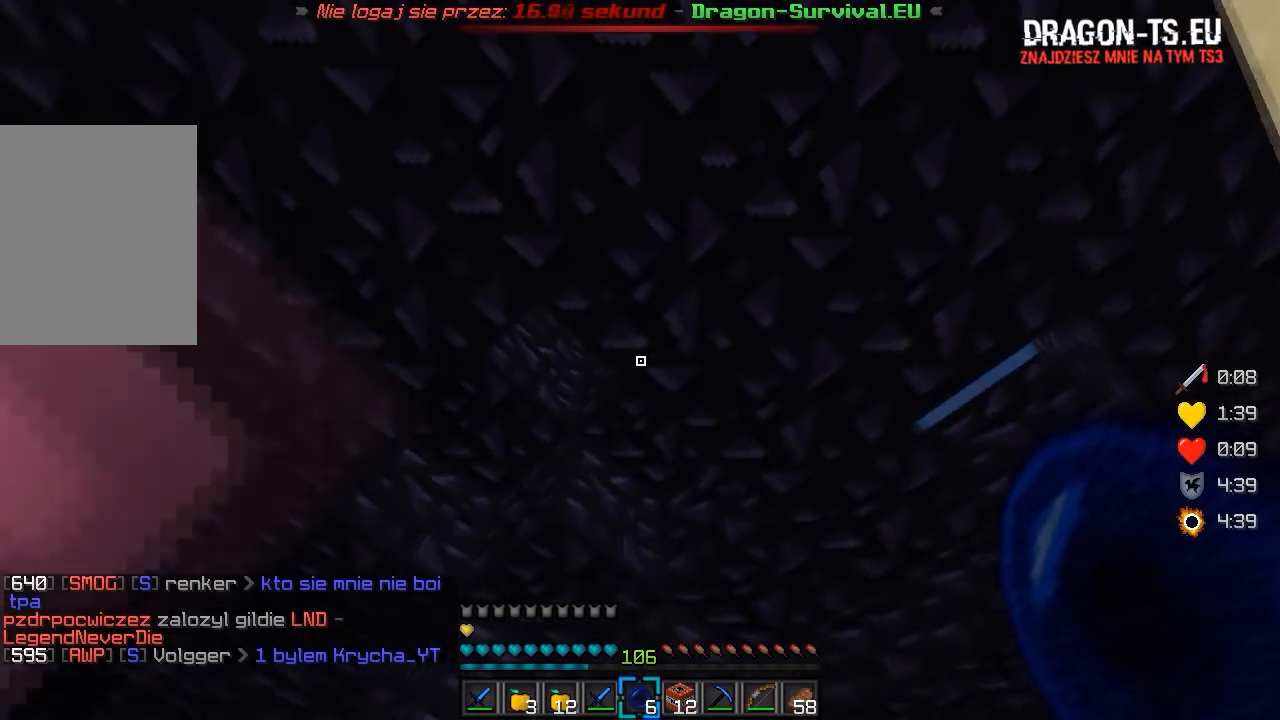
{"keys": [], "mouse": [], "events": [[417, "a", "up"], [450, "w", "up"]]}
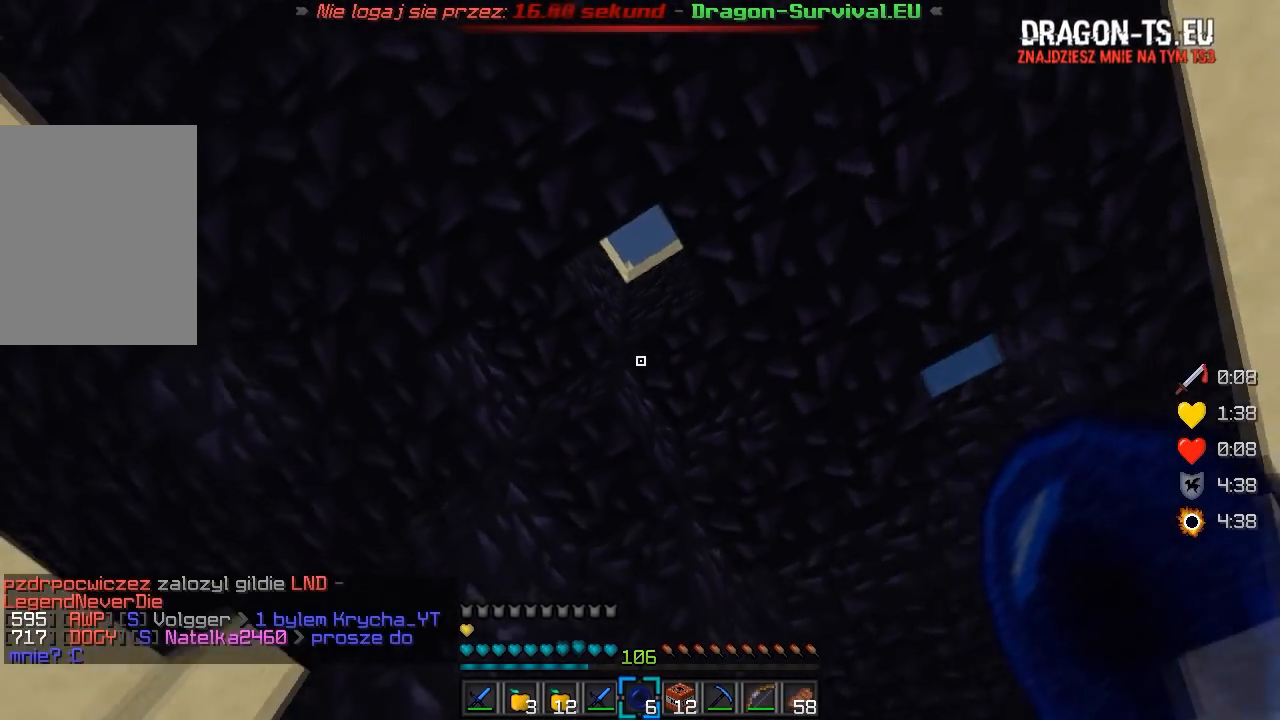
{"keys": [], "mouse": [], "events": [[17, "a", "down"], [333, "a", "up"]]}
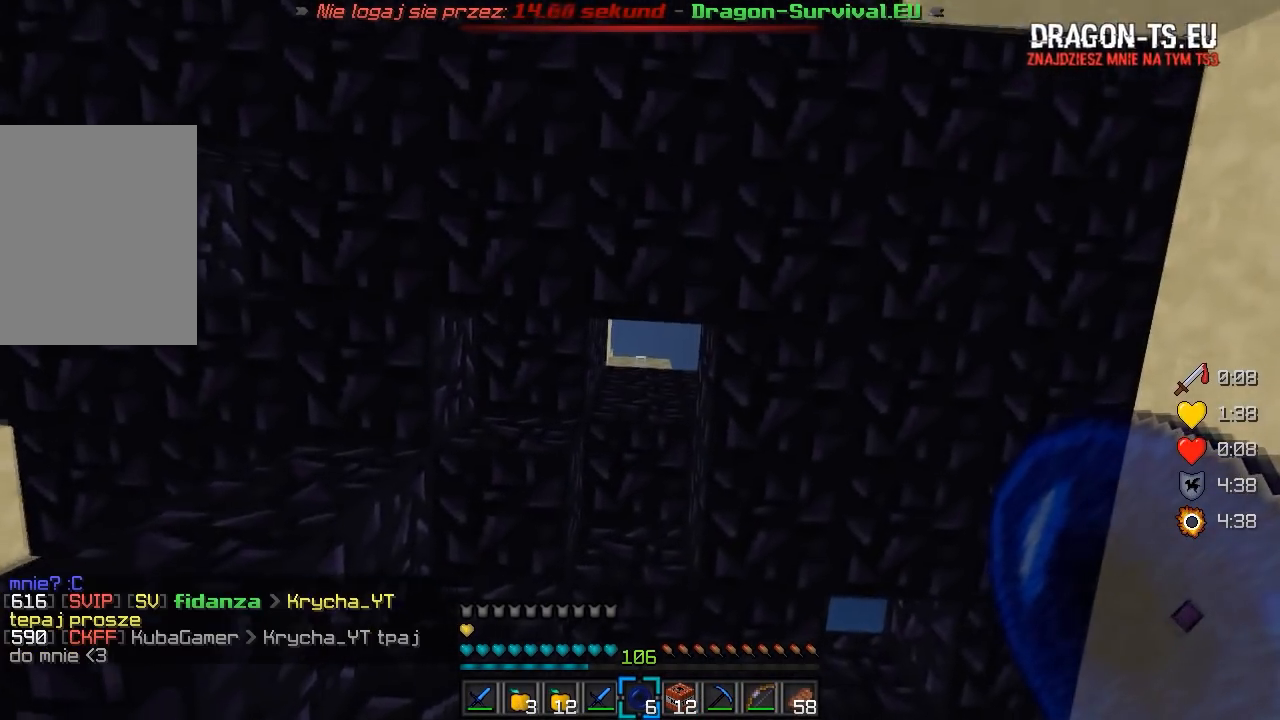
{"keys": ["a"], "mouse": [], "events": [[167, "a", "down"]]}
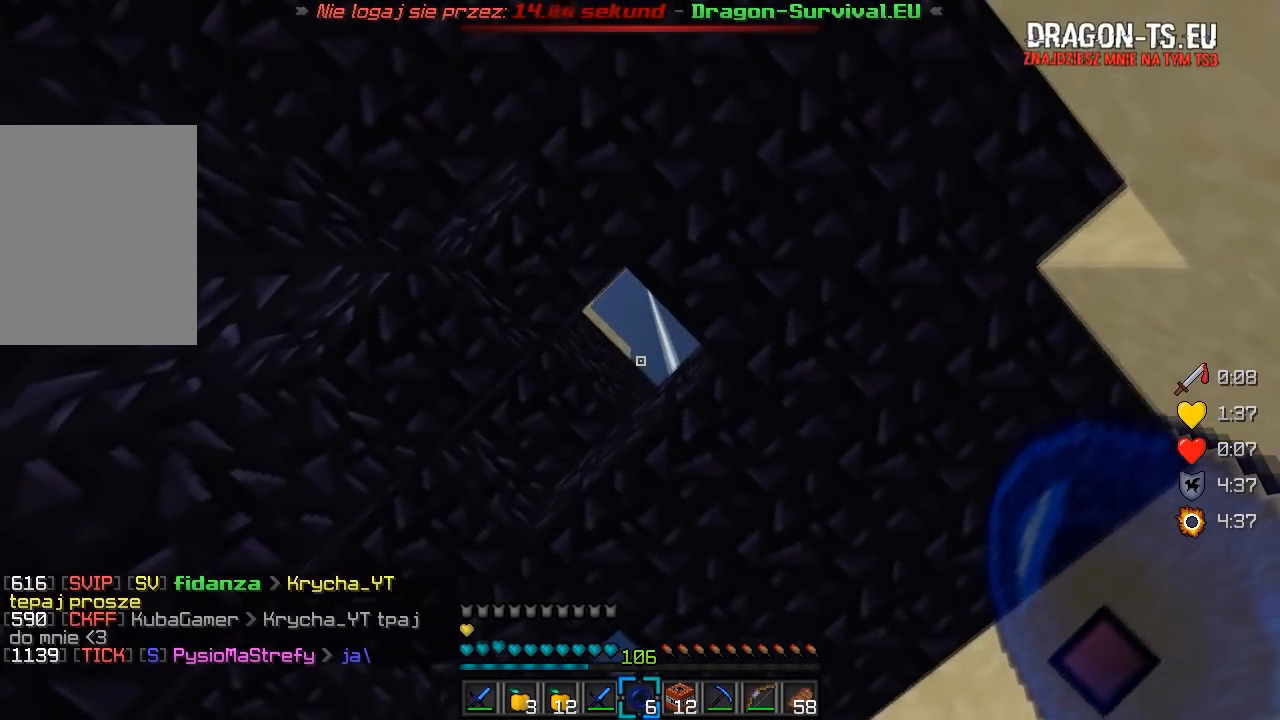
{"keys": ["a"], "mouse": [], "events": [[83, "a", "up"], [367, "a", "down"]]}
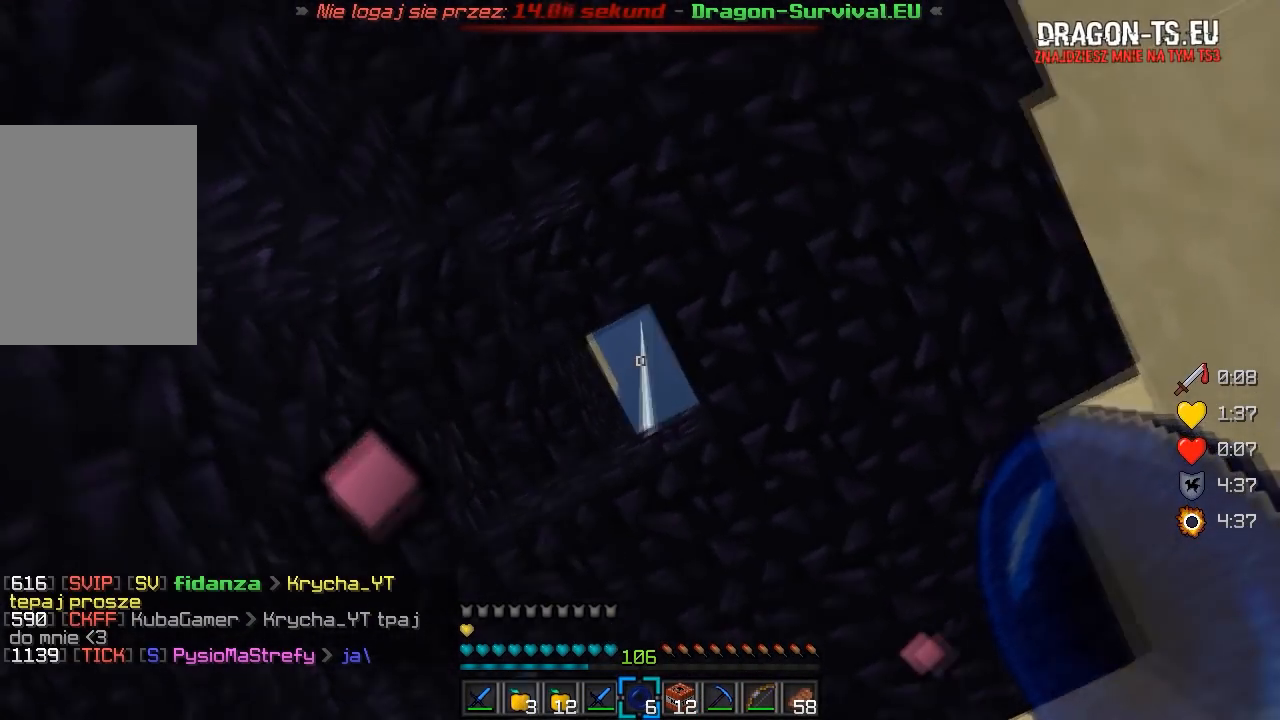
{"keys": ["w"], "mouse": [], "events": [[17, "w", "down"], [233, "a", "up"], [233, "w", "up"], [417, "w", "down"]]}
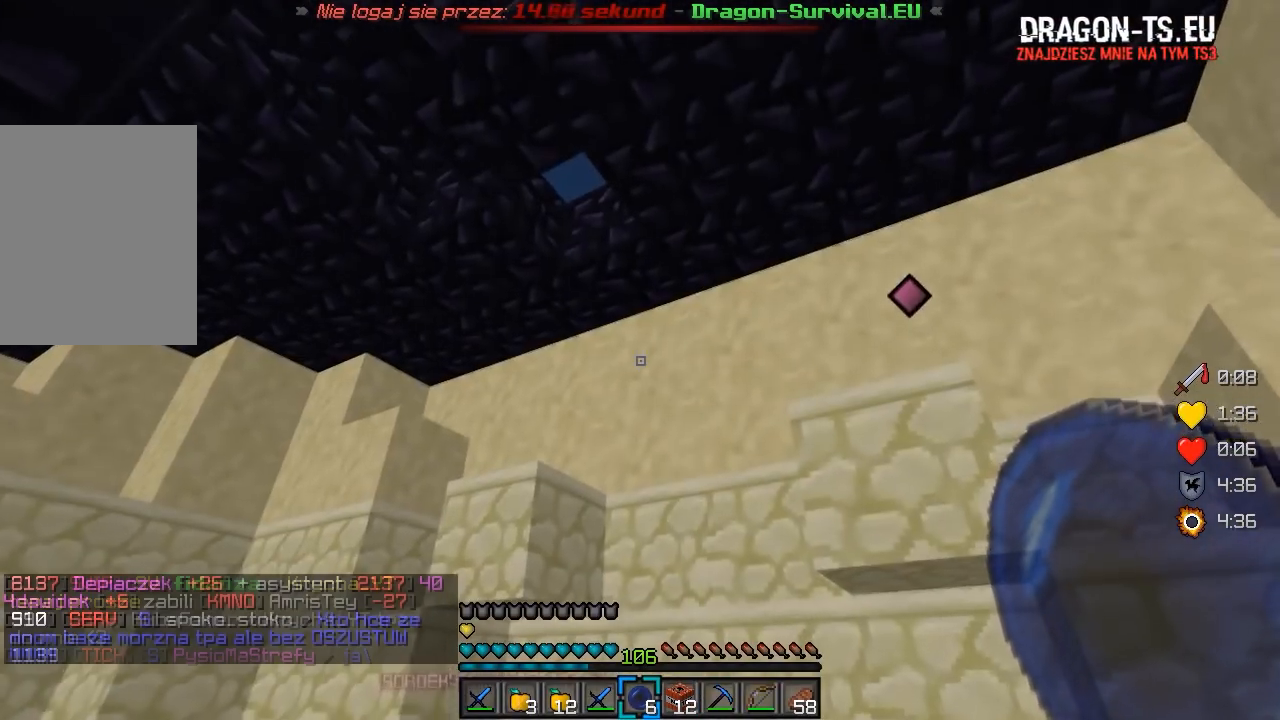
{"keys": [], "mouse": [], "events": [[67, "a", "down"], [383, "a", "up"], [383, "w", "up"]]}
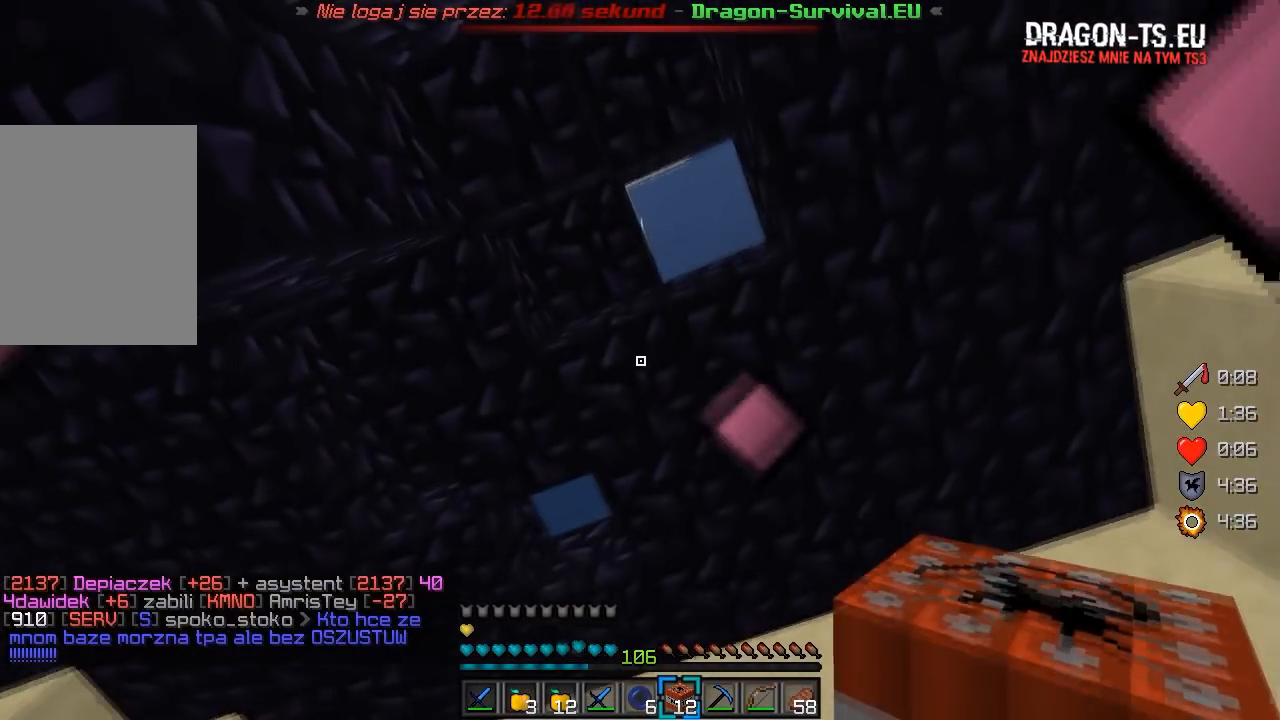
{"keys": ["s"], "mouse": [], "events": [[67, "d", "down"], [267, "s", "down"], [283, "d", "up"]]}
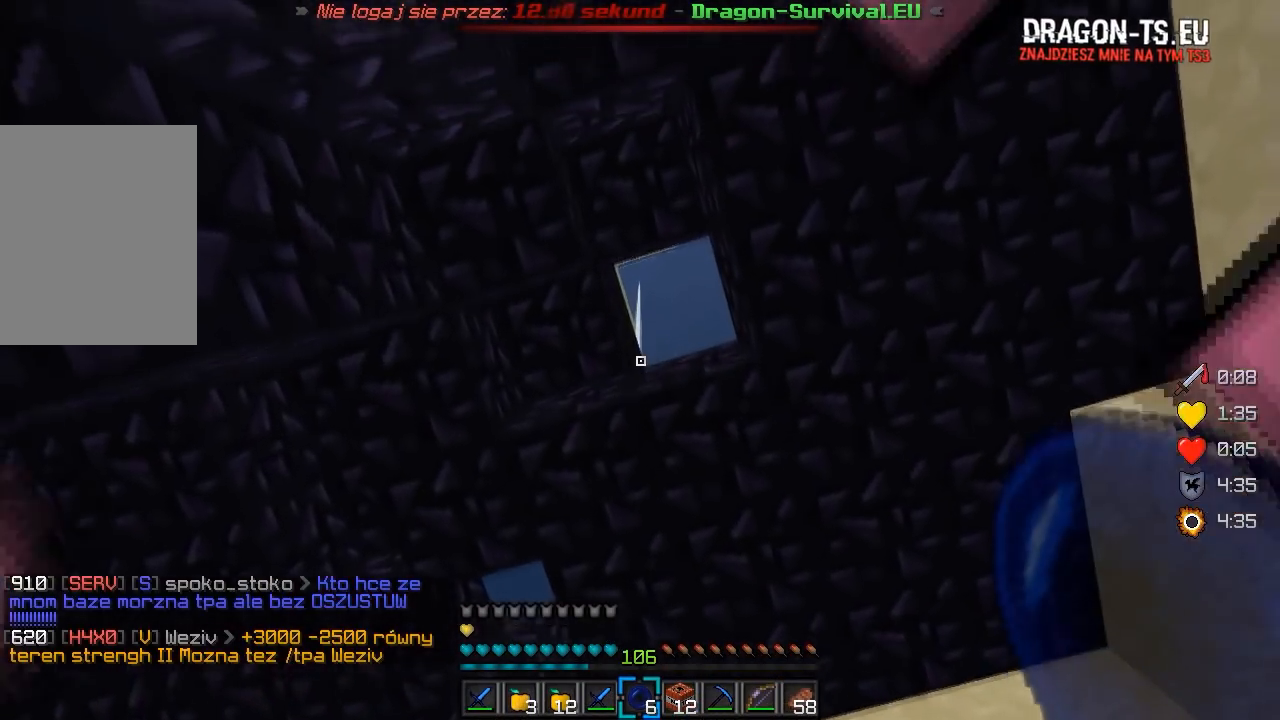
{"keys": [], "mouse": [], "events": [[200, "s", "up"], [217, "d", "down"], [450, "d", "up"]]}
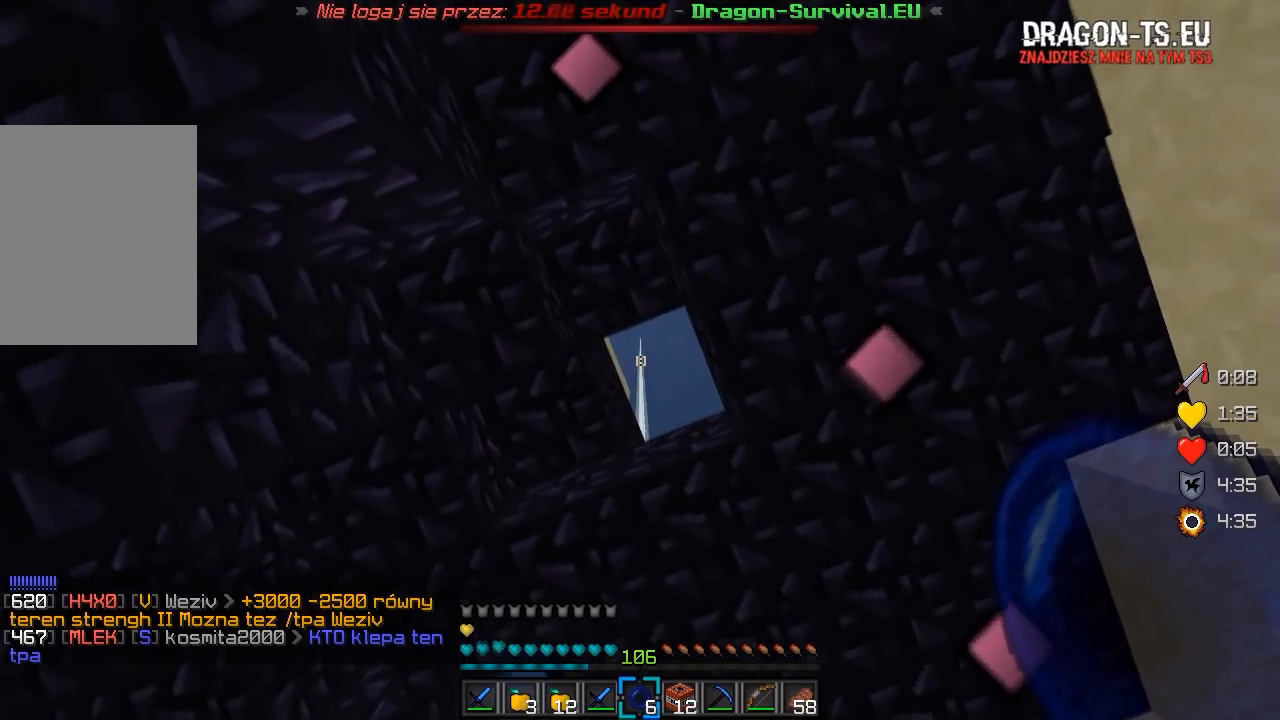
{"keys": [], "mouse": [], "events": [[133, "mouse_right", "down"], [300, "mouse_right", "up"]]}